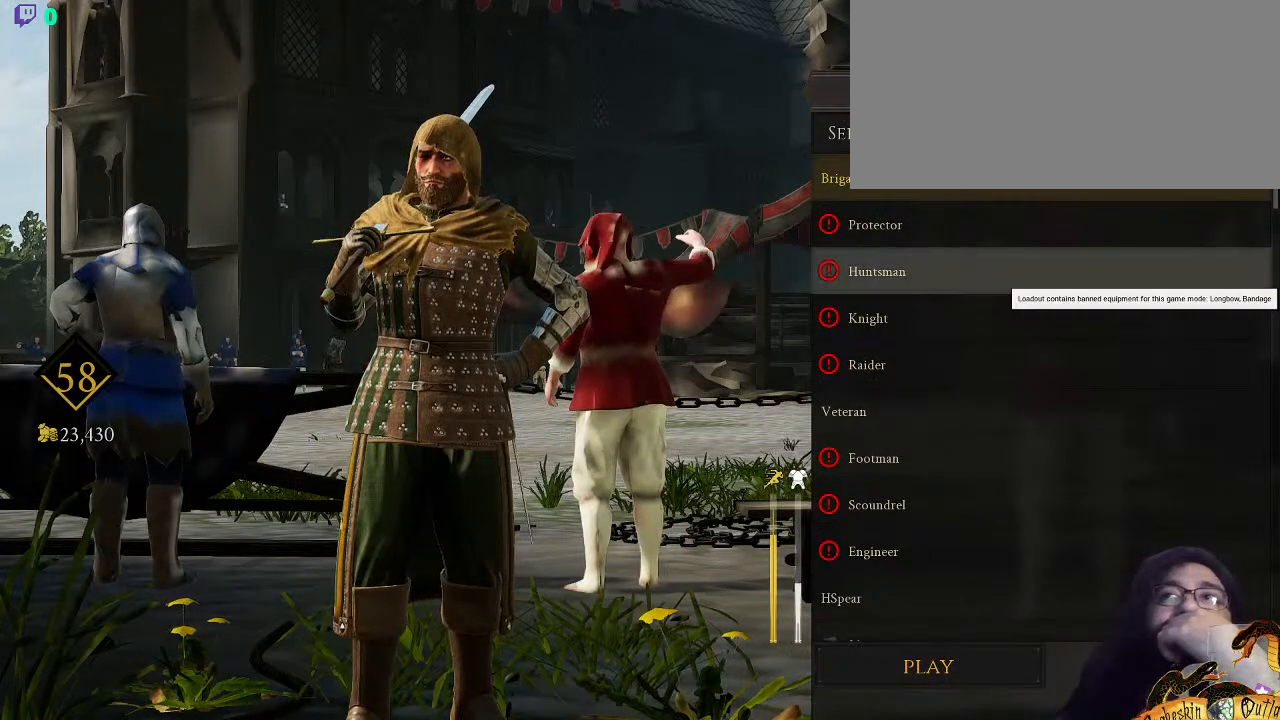
Gameplay with keyboard and mouse; each line is a JSON object with the keys and mouse buttons held at the frame after it. "events" lists presses ("down") and releases ("up") of ".", "/", "0", "1", "2", "3", "4", "5", "6", "7", "8", "9", "a", "alt_l", "alt_r", "b", "backslash", "c", "caps_lock", "comma", "ctrl_l", "ctrl_r", "d", "e", "equals", "escape", "f", "f1", "f10", "f11", "f12", "f2", "f3", "f4", "f5", "f6", "f7", "f8", "f9", "g", "h", "i", "j", "k", "l", "lbracket", "m", "minus", "n", "o", "p", "q", "quote", "r", "rbracket", "return", "s", "semicolon", "shift_l", "shift_r", "space", "super_l", "super_r", "t", "tab", "tilde", "u", "v", "w", "x", "y", "z", "mouse_left", "mouse_wheel", "mouse_right", "mouse_mb4" and "mouse_mb5" between this image and that frame as [ms after this image, input, new state], when the widget could be followed in between. "mouse_left", "mouse_wheel", "mouse_right", "mouse_mb4", "mouse_mb5" = the "left", "wheel", "right", "mb4", "mb5" buttons of the "mouse" list. No other keys are recorded. "wheel" means that the mouse wheel is clicked or scrolled. Mouse movement is not recorded.
{"keys": [], "mouse": [], "events": [[100, "mouse_left", "down"], [233, "mouse_left", "up"]]}
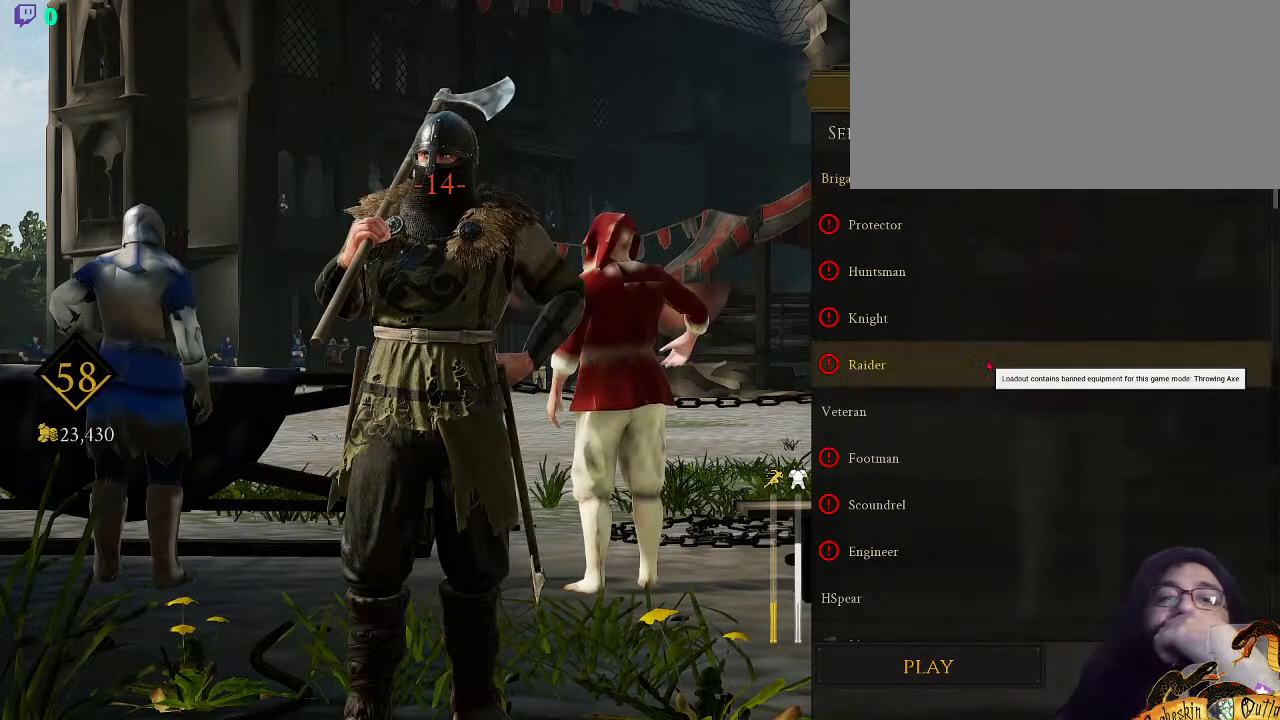
{"keys": [], "mouse": [], "events": []}
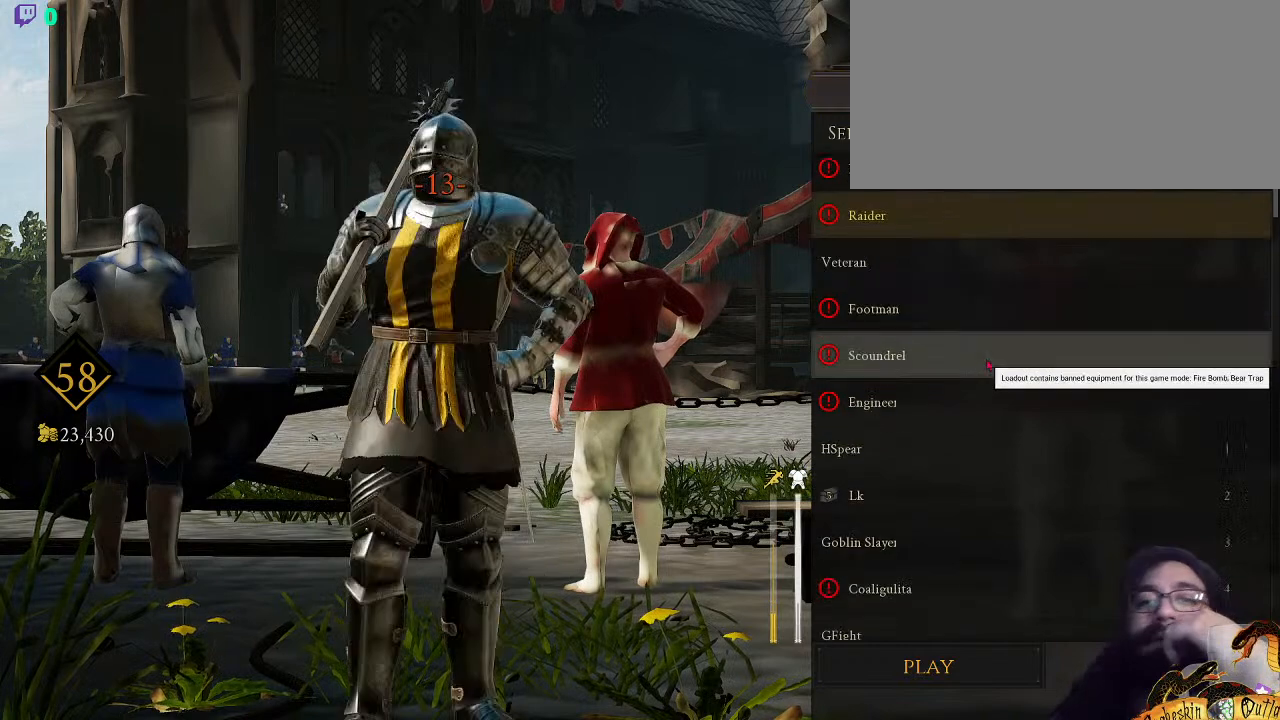
{"keys": [], "mouse": [], "events": []}
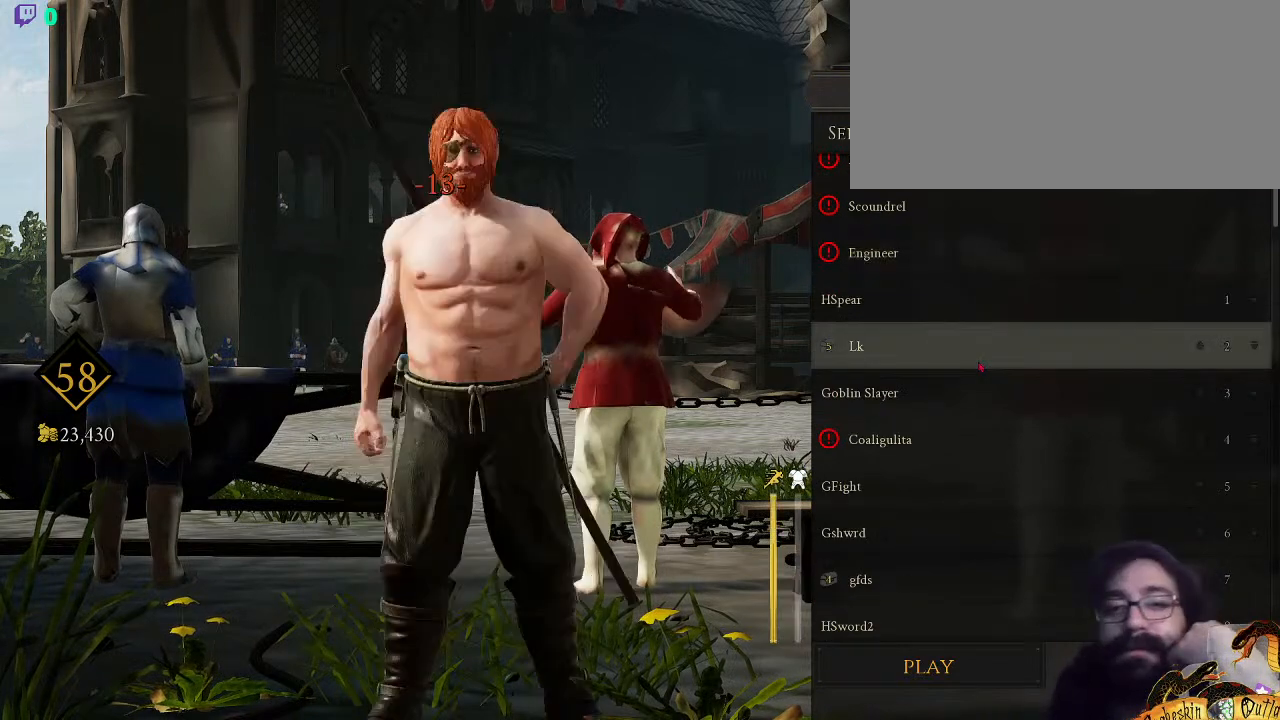
{"keys": [], "mouse": [], "events": []}
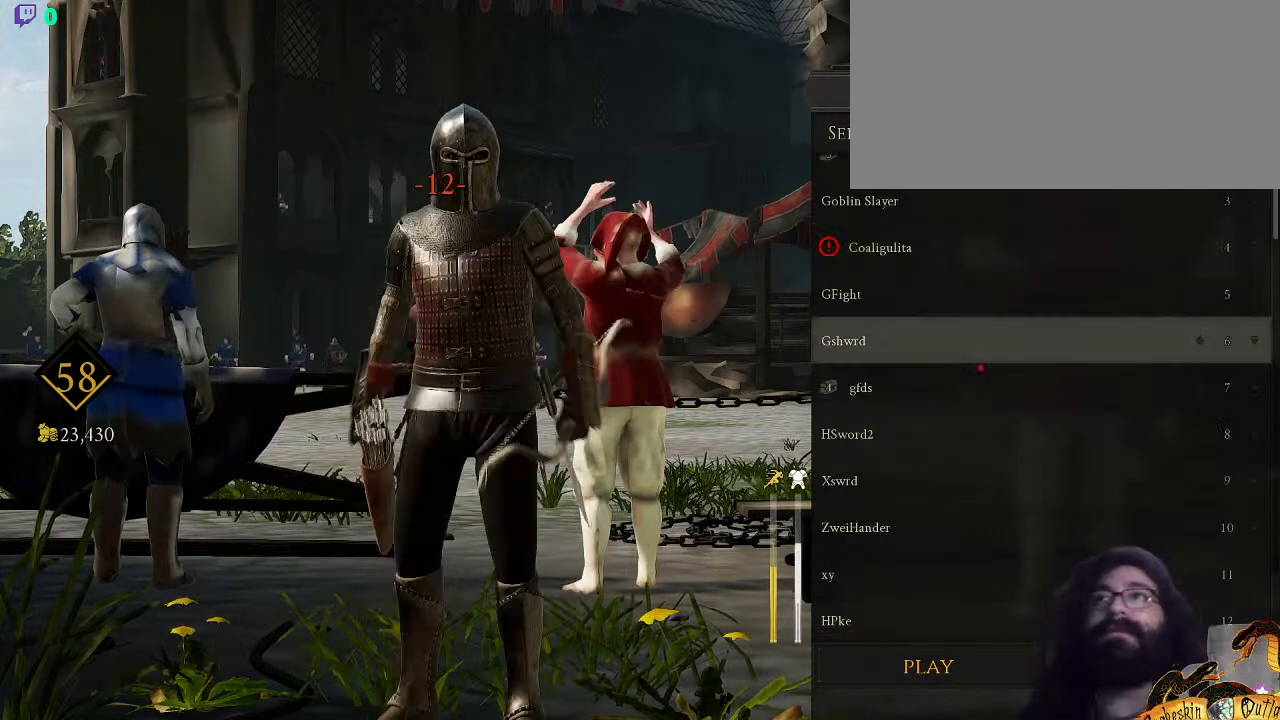
{"keys": [], "mouse": [], "events": []}
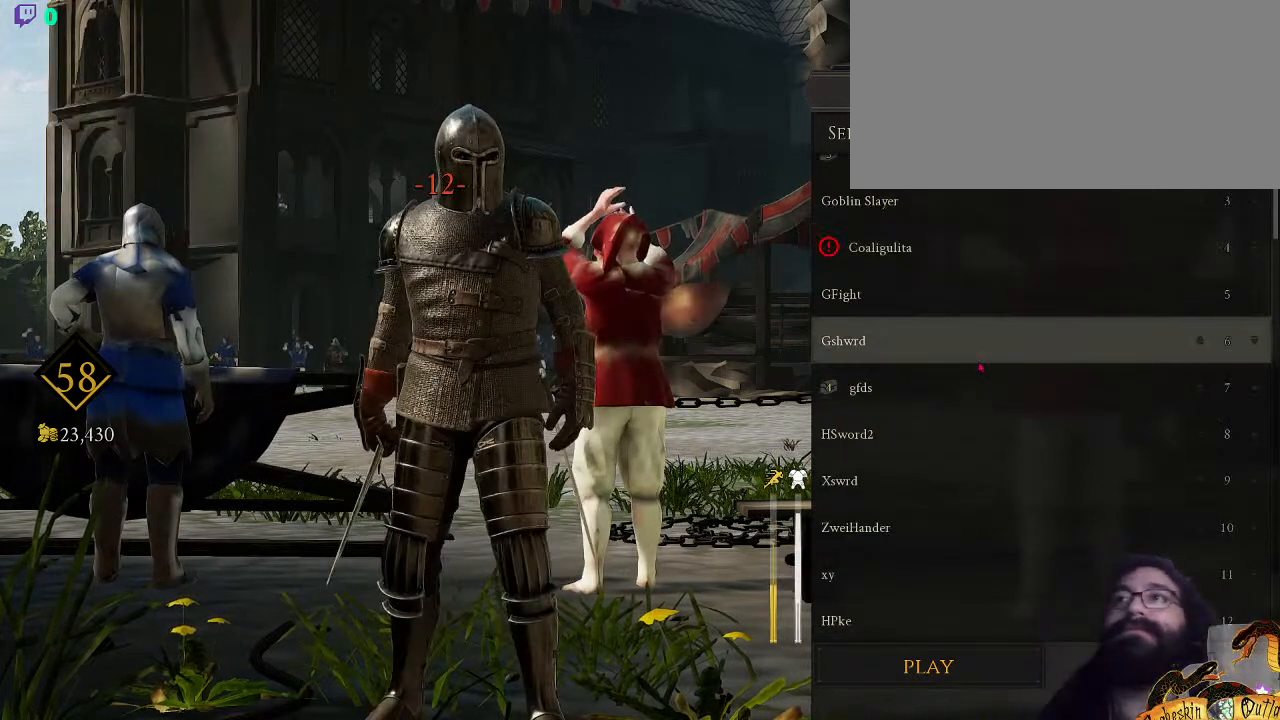
{"keys": [], "mouse": [], "events": []}
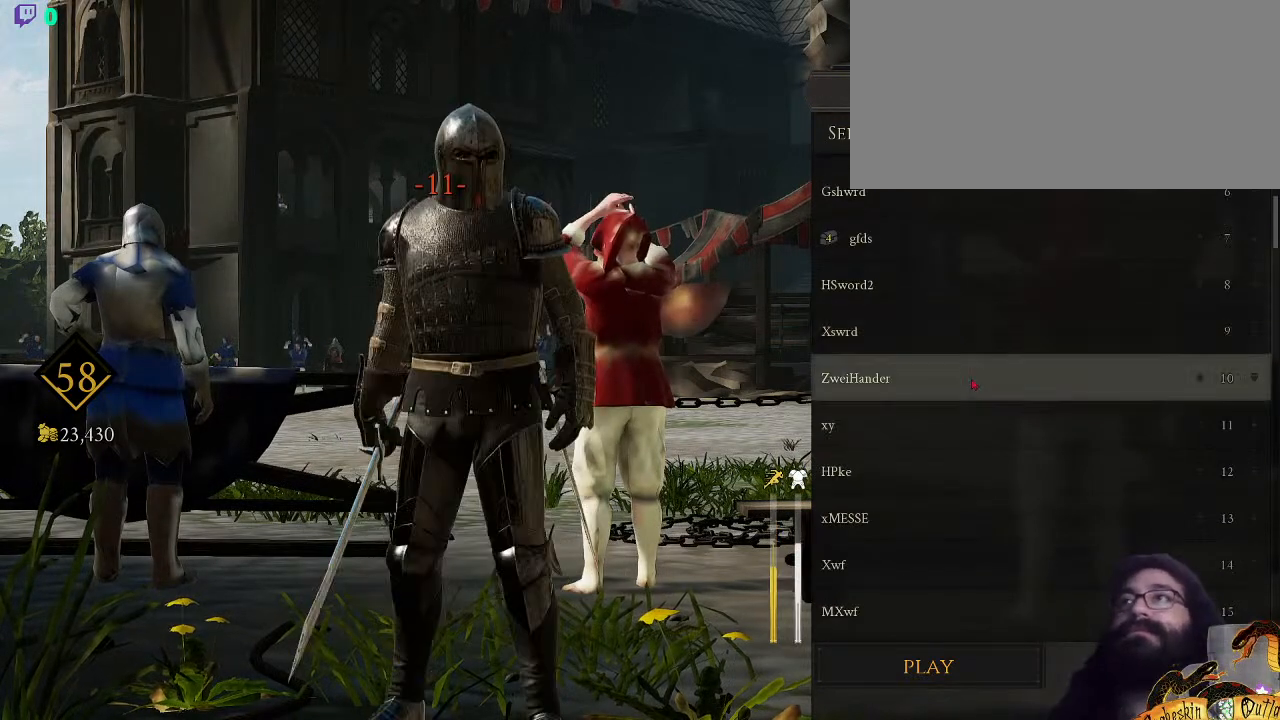
{"keys": [], "mouse": [], "events": []}
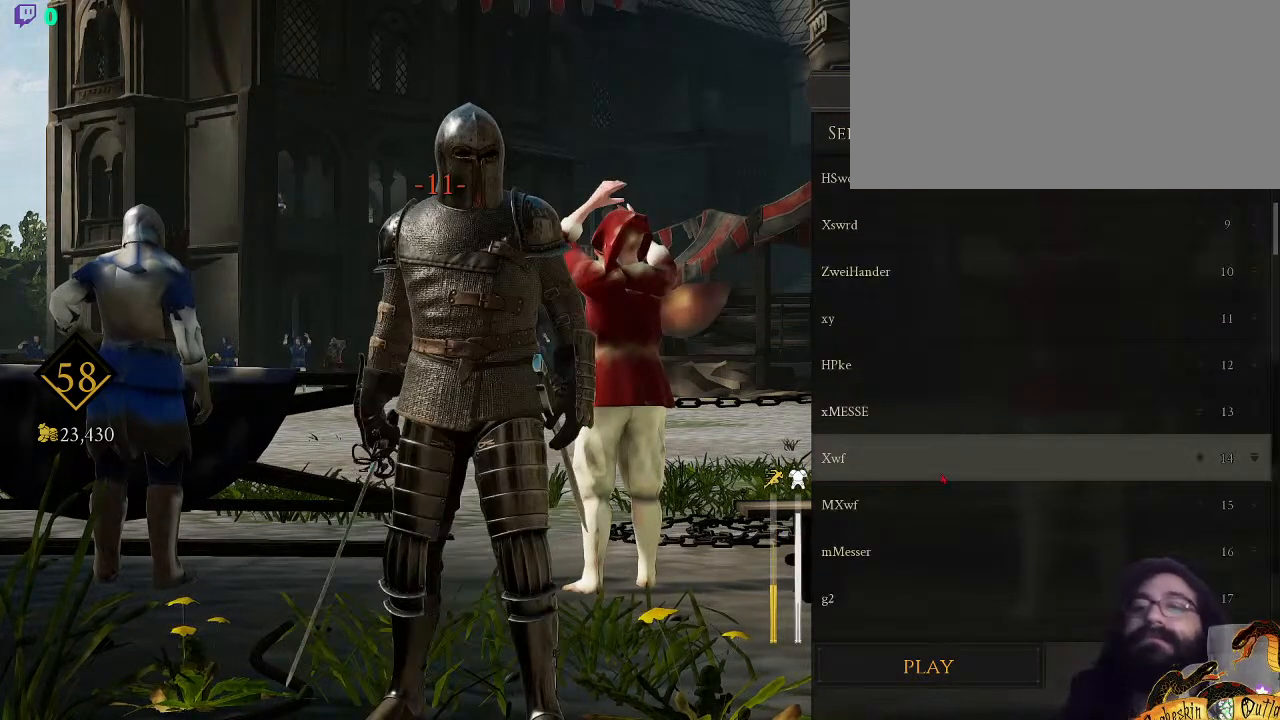
{"keys": [], "mouse": [], "events": []}
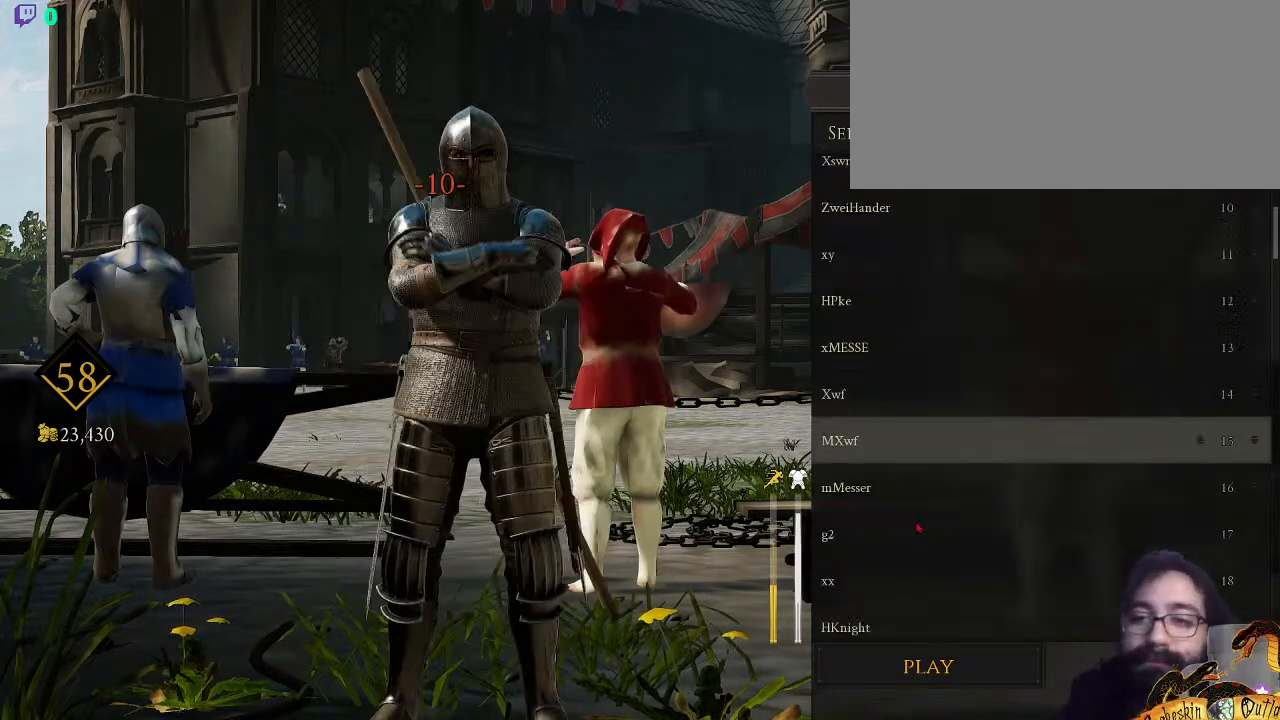
{"keys": [], "mouse": [], "events": []}
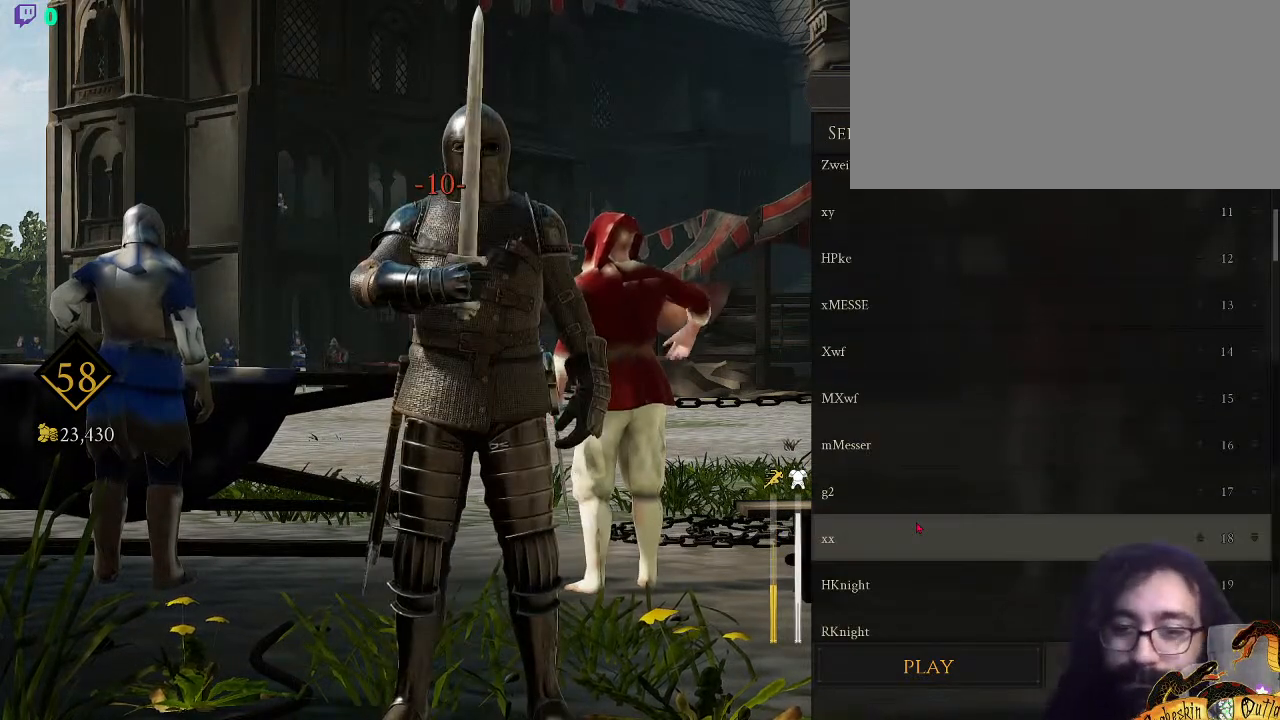
{"keys": [], "mouse": [], "events": [[100, "mouse_left", "down"], [267, "mouse_left", "up"]]}
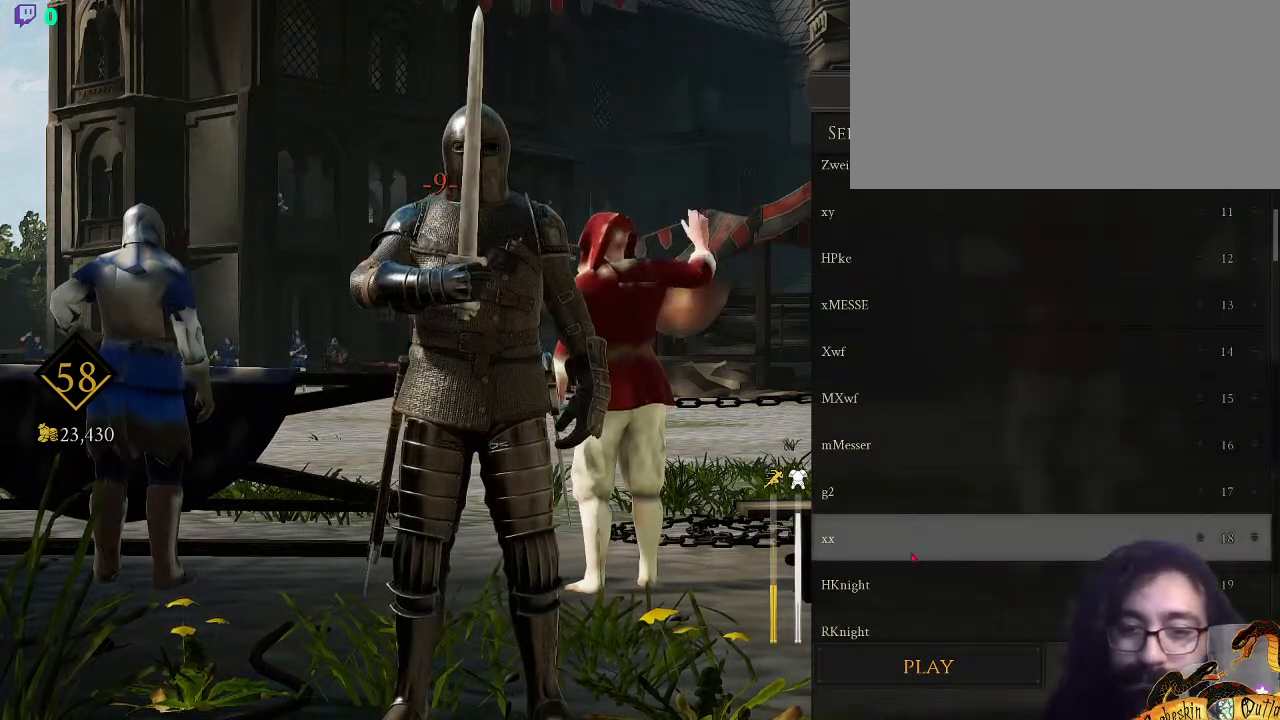
{"keys": [], "mouse": ["left"], "events": [[433, "mouse_left", "down"]]}
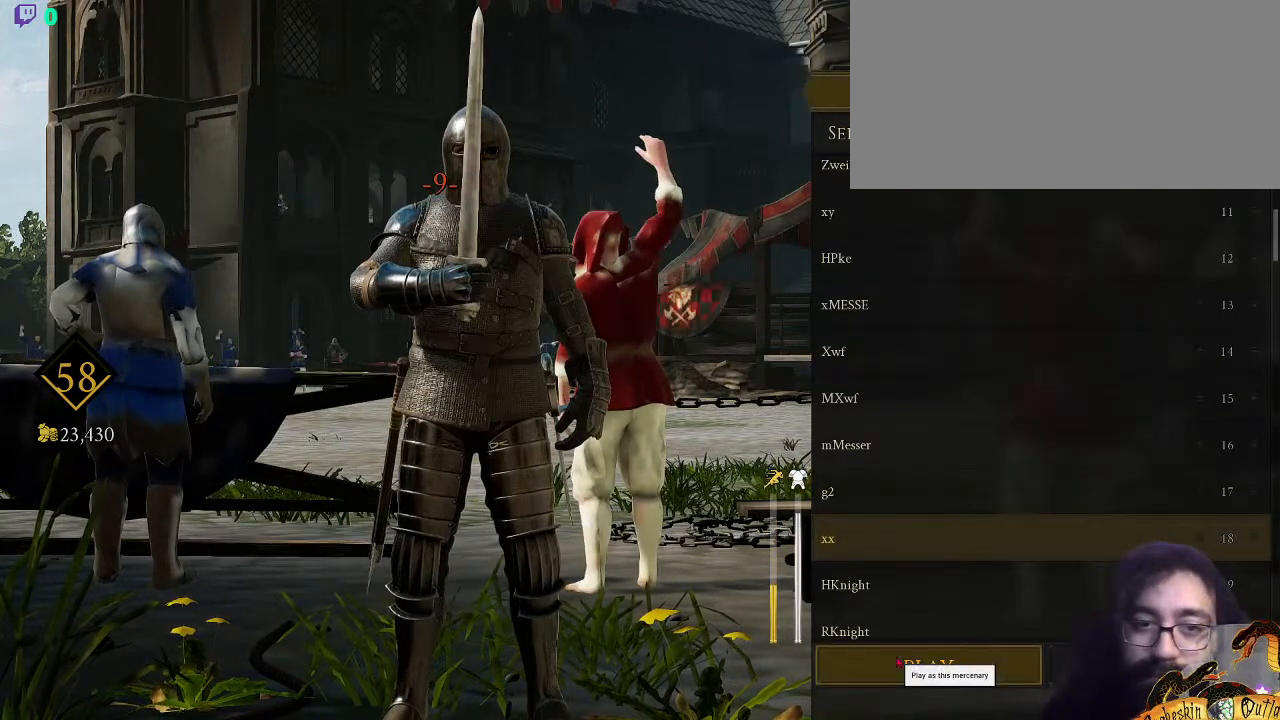
{"keys": [], "mouse": [], "events": [[100, "mouse_left", "up"]]}
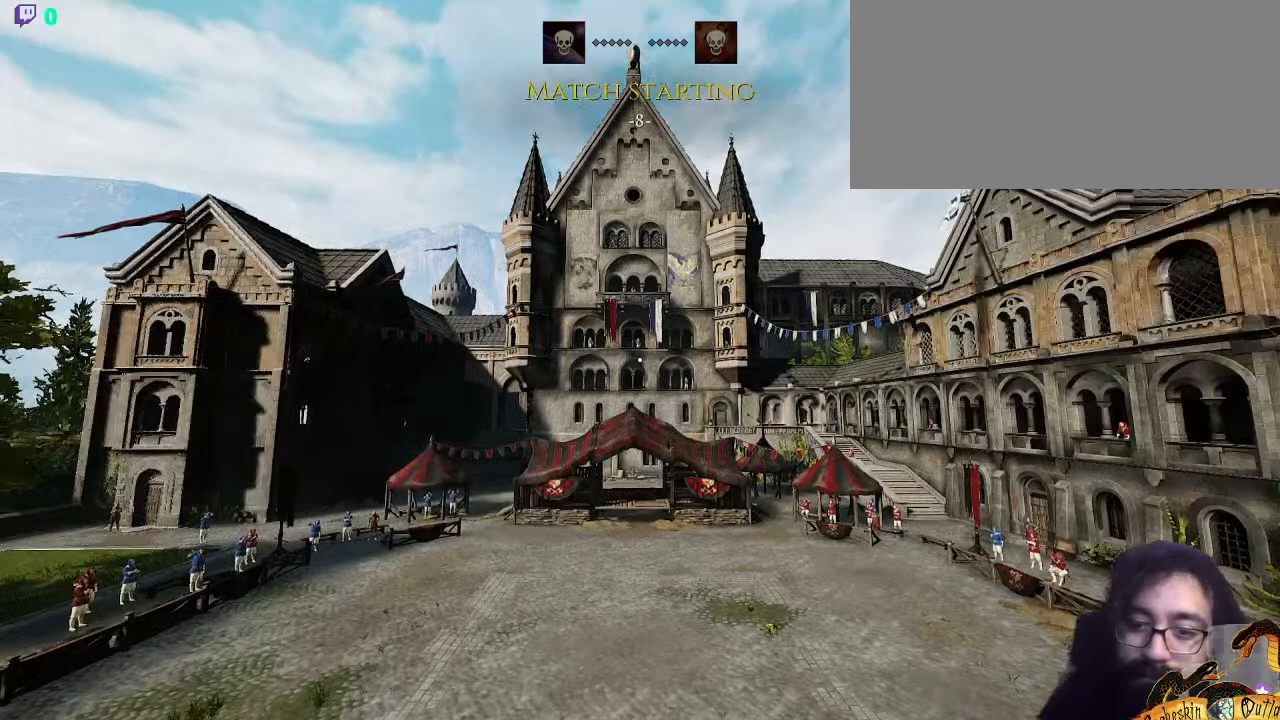
{"keys": [], "mouse": [], "events": []}
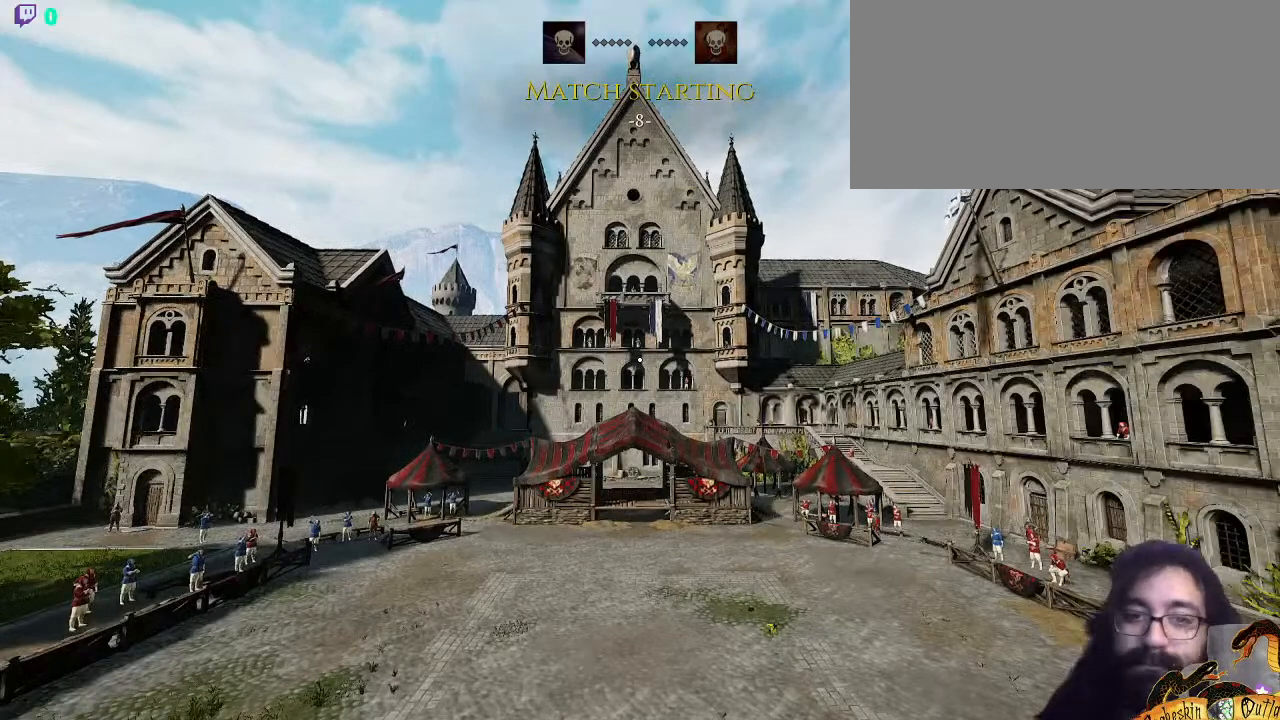
{"keys": [], "mouse": [], "events": []}
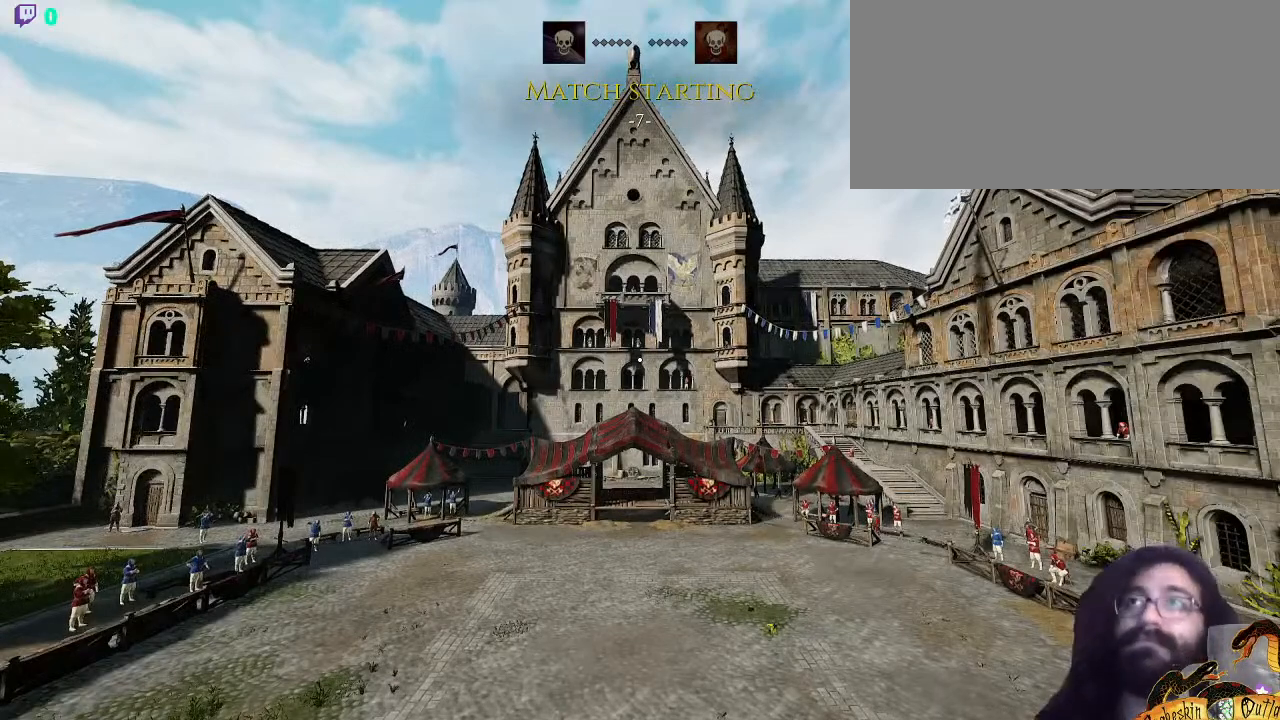
{"keys": [], "mouse": [], "events": []}
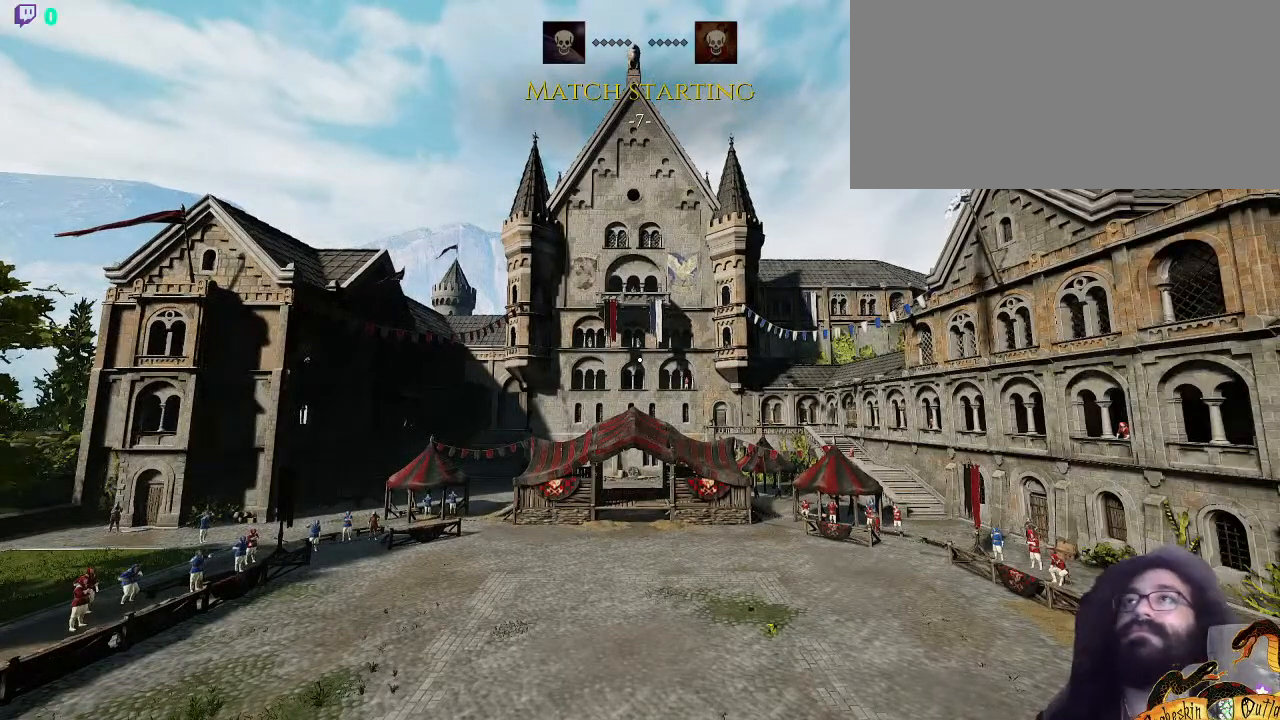
{"keys": [], "mouse": [], "events": []}
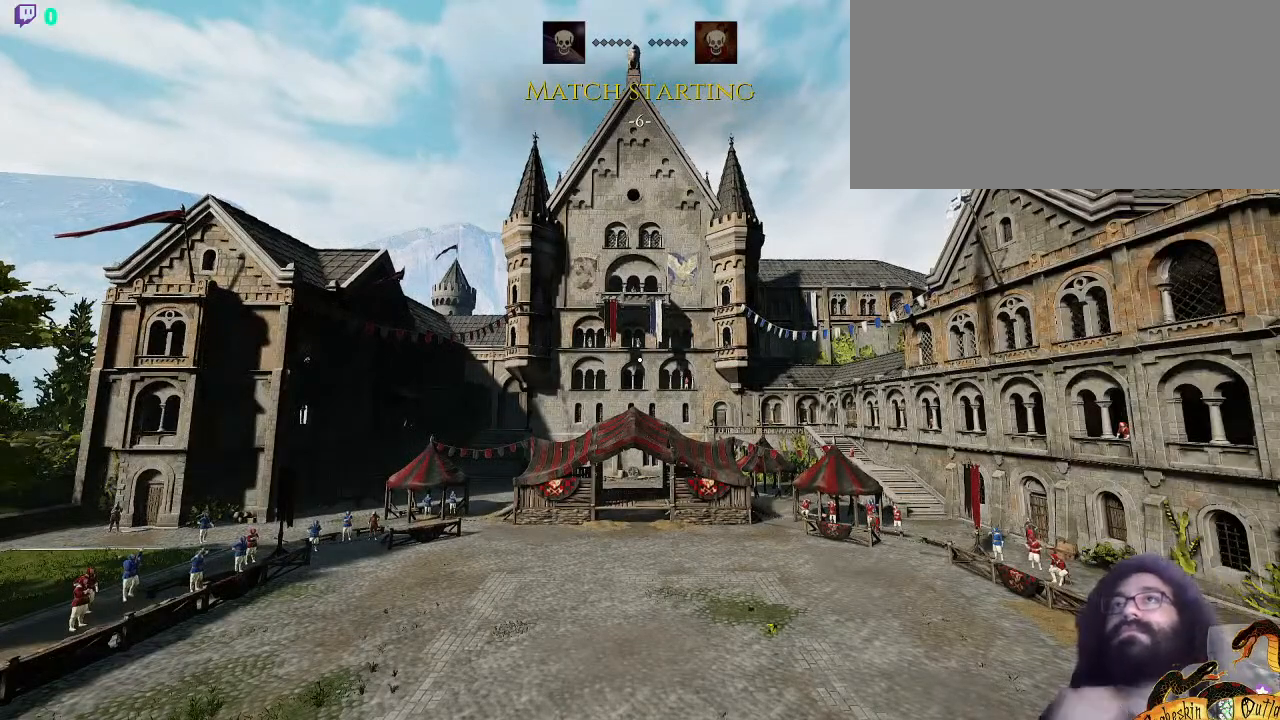
{"keys": [], "mouse": [], "events": []}